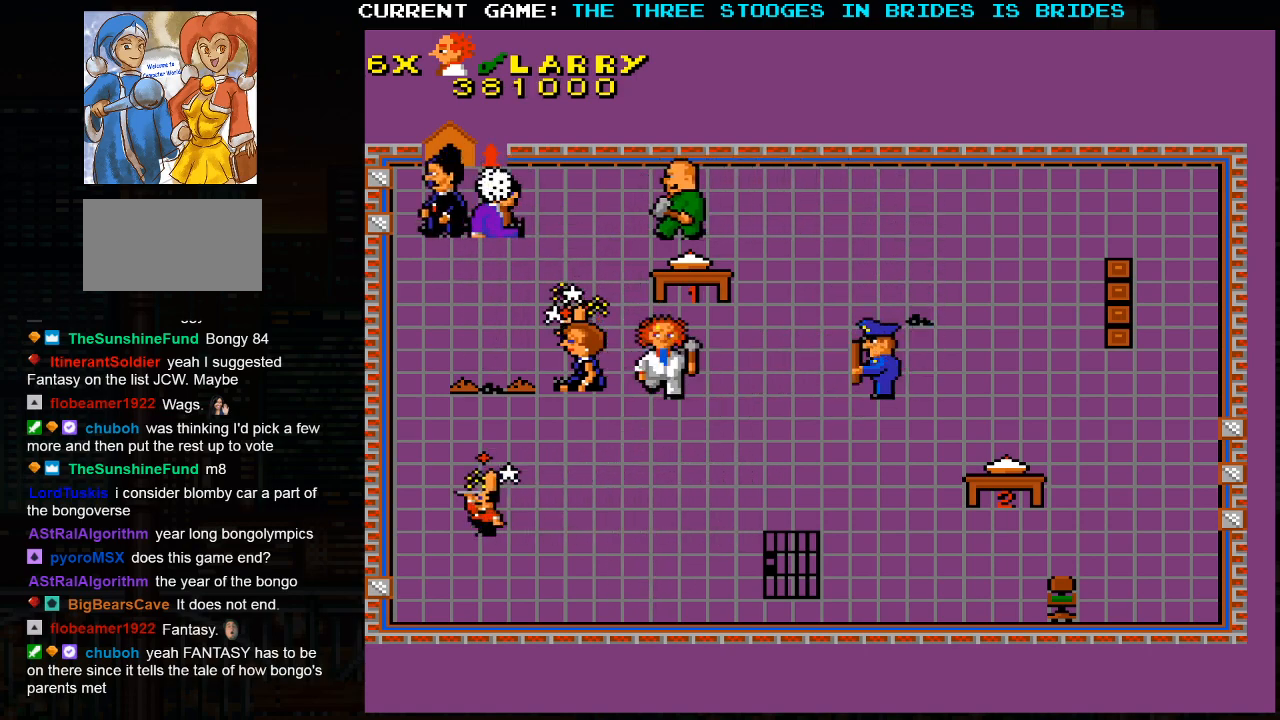
Gameplay with a controller (arcade stick); each line is a JSON object with the inputs held at the frame after it. "events" lists button and stick changes between this image and that frame as [ms after this image, input, new state], when the widget could be followed in between. Not read: L3 R3.
{"buttons": [], "left_stick": "down", "events": []}
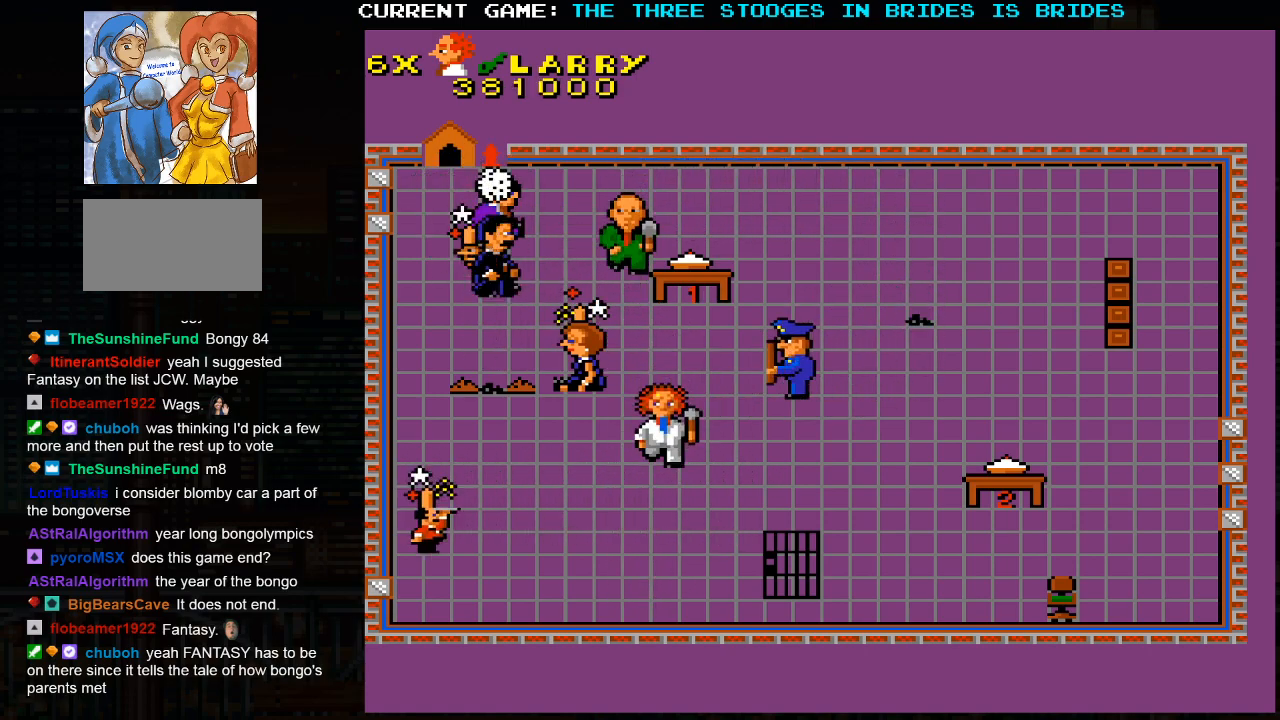
{"buttons": [], "left_stick": "down-right", "events": [[17, "left_stick", "down-right"]]}
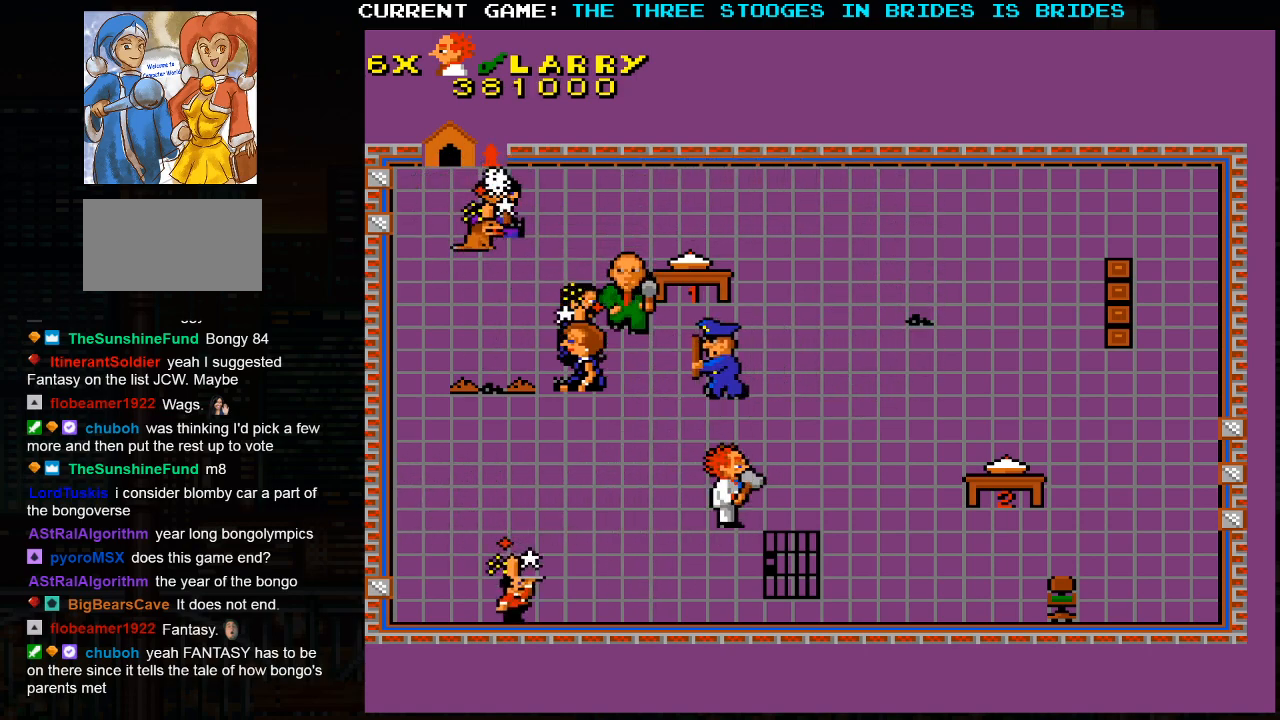
{"buttons": [], "left_stick": "down-right", "events": []}
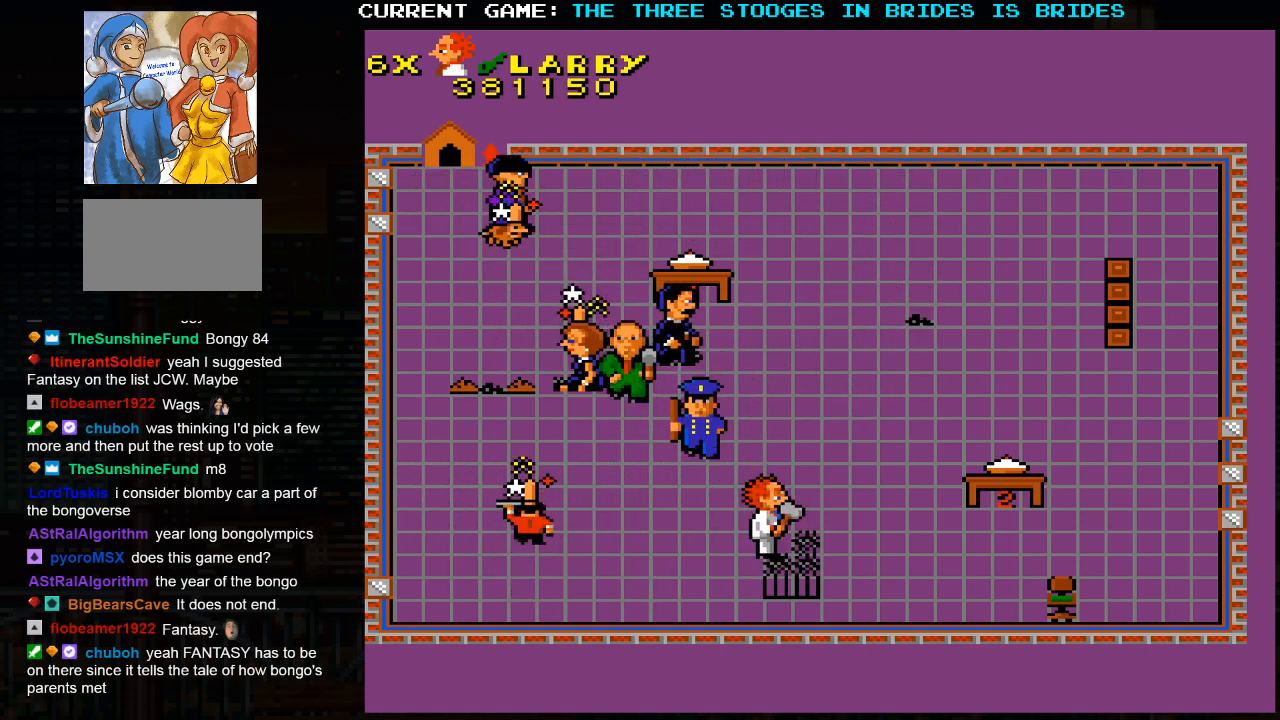
{"buttons": [], "left_stick": "up-right", "events": [[183, "left_stick", "up-right"]]}
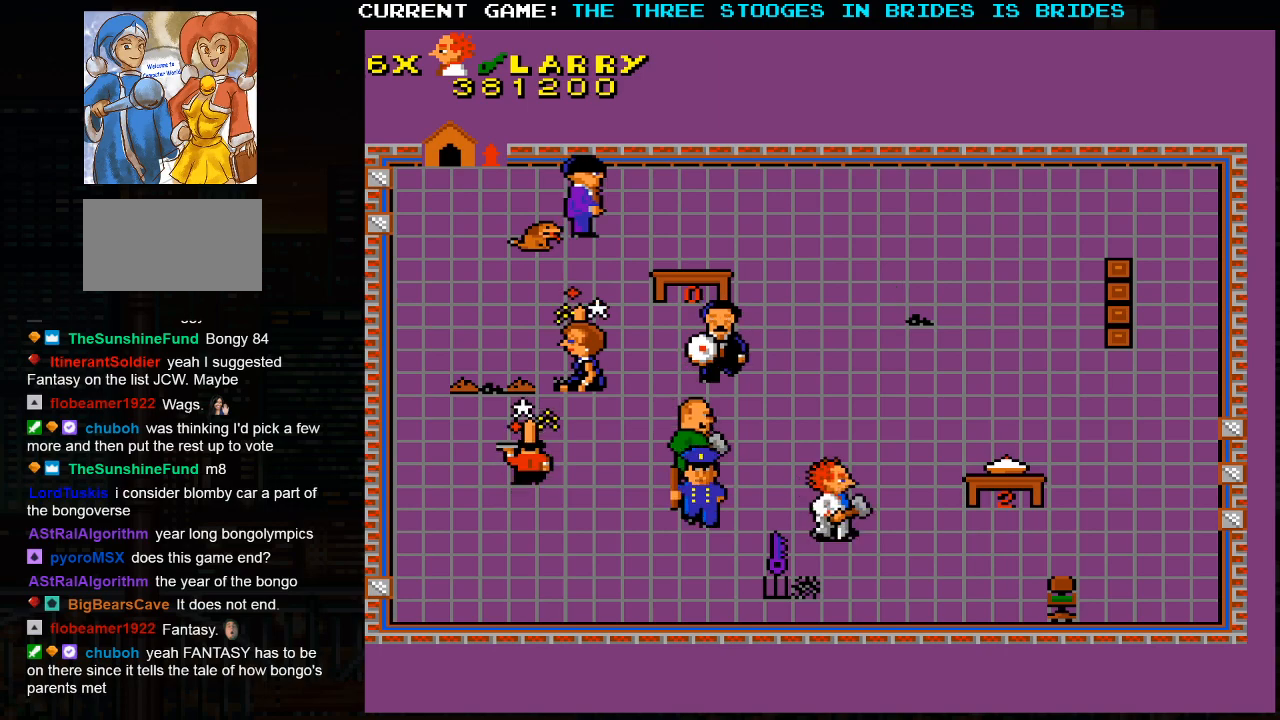
{"buttons": [], "left_stick": "up-right", "events": []}
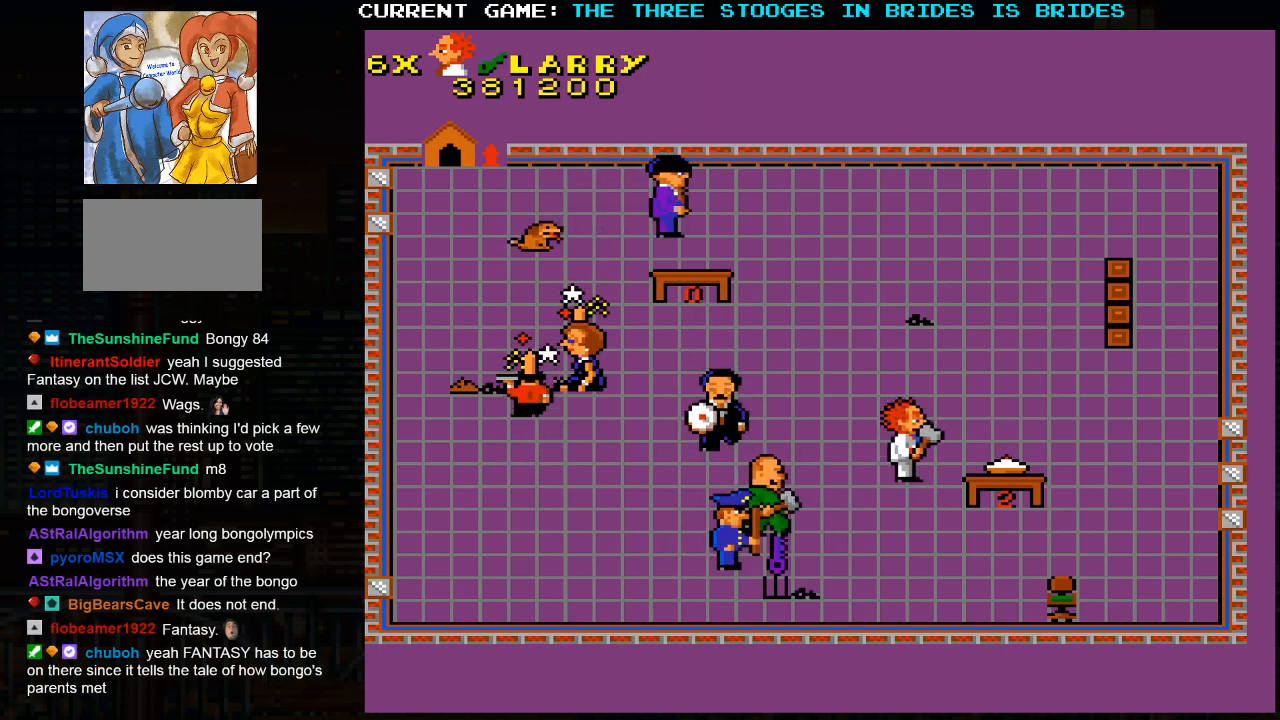
{"buttons": [], "left_stick": "up-right", "events": []}
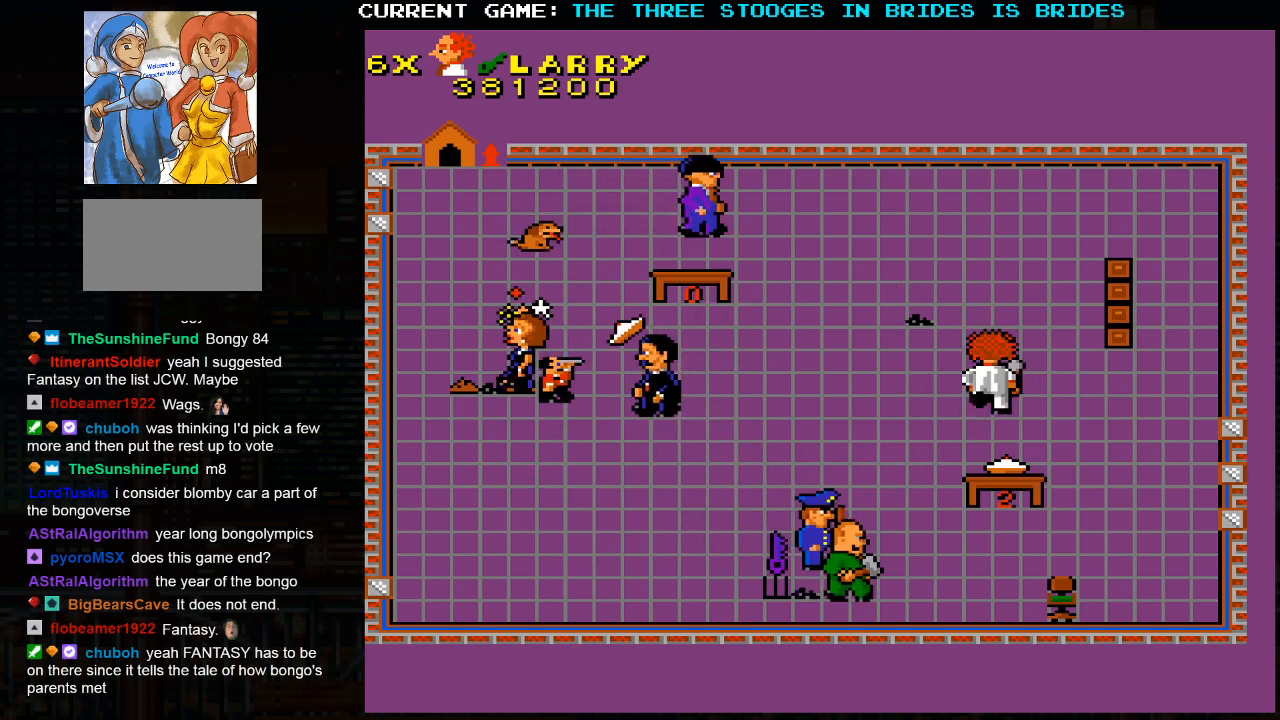
{"buttons": [], "left_stick": "up-left", "events": [[17, "left_stick", "up-left"]]}
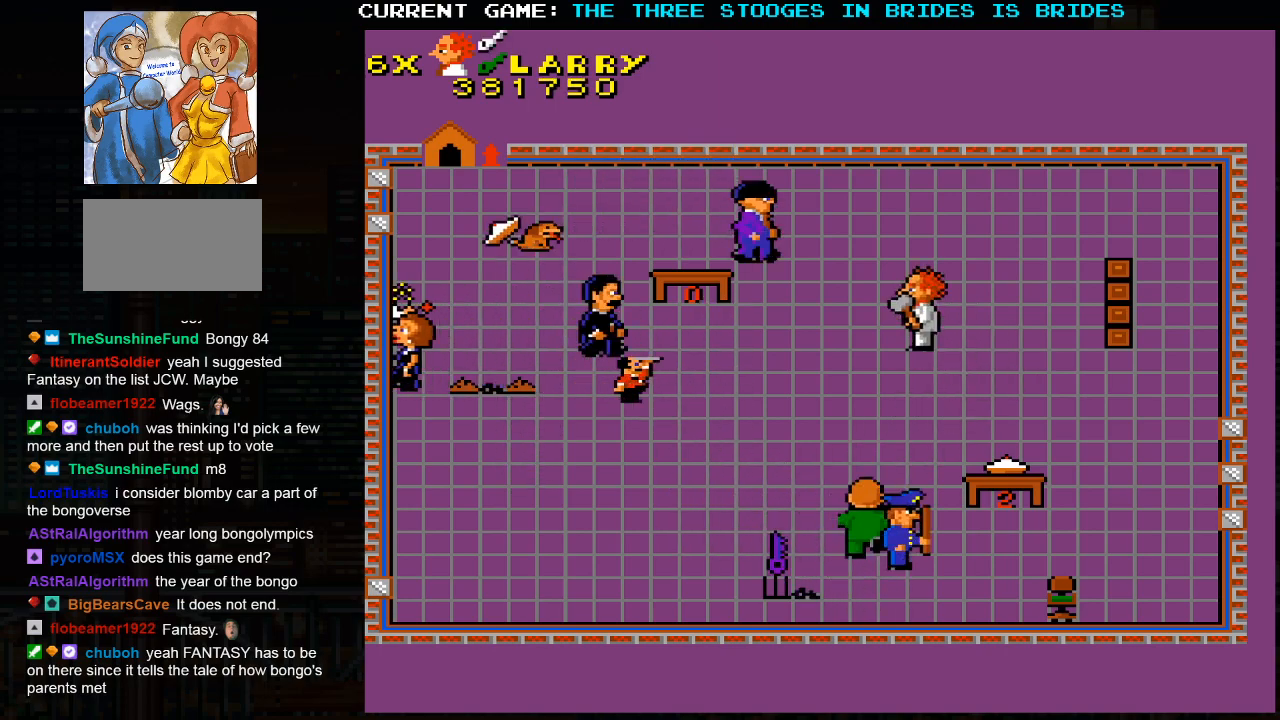
{"buttons": [], "left_stick": "center", "events": [[183, "left_stick", "center"]]}
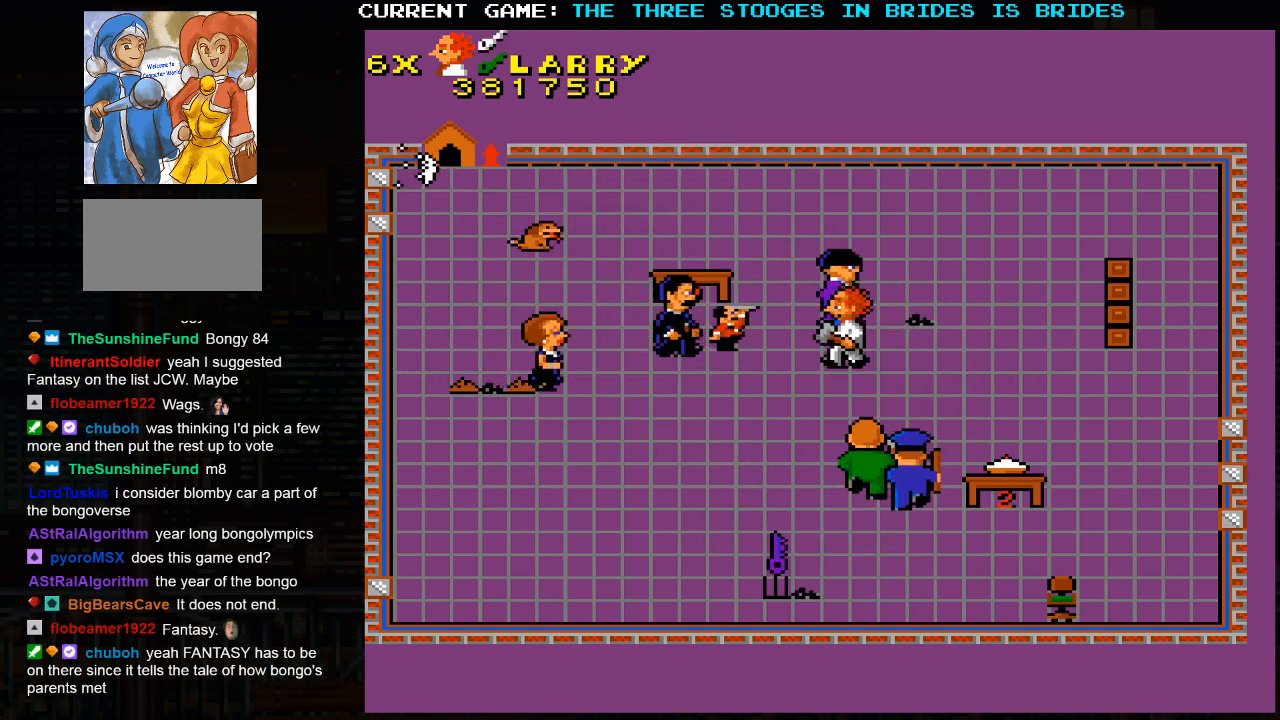
{"buttons": [], "left_stick": "center", "events": []}
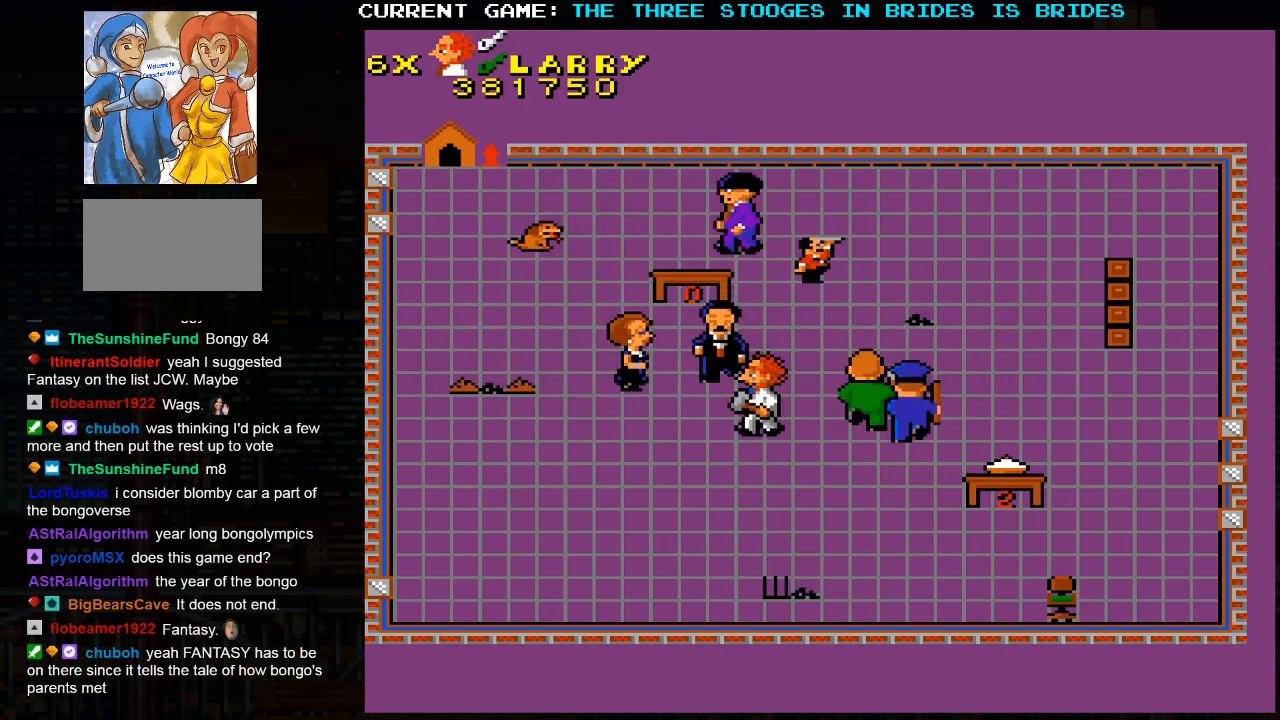
{"buttons": [], "left_stick": "down-right", "events": [[317, "left_stick", "down"], [417, "left_stick", "down-right"]]}
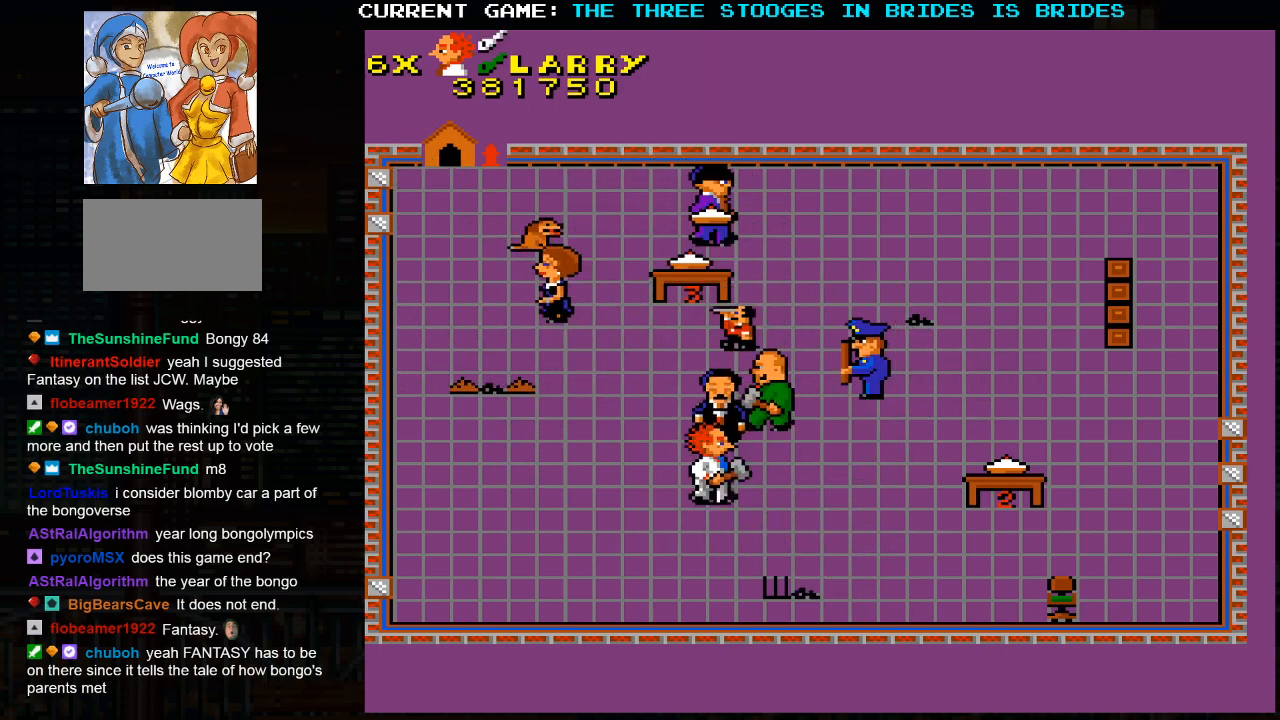
{"buttons": [], "left_stick": "down-right", "events": []}
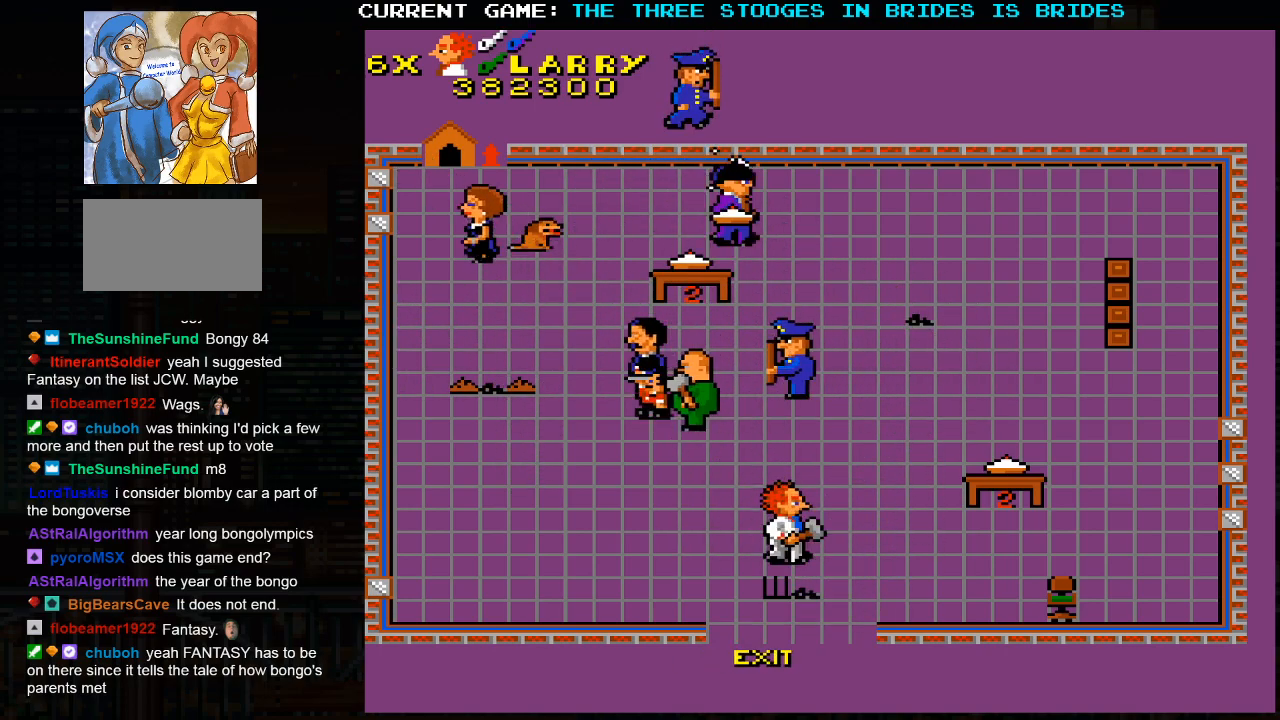
{"buttons": [], "left_stick": "center", "events": [[150, "left_stick", "center"]]}
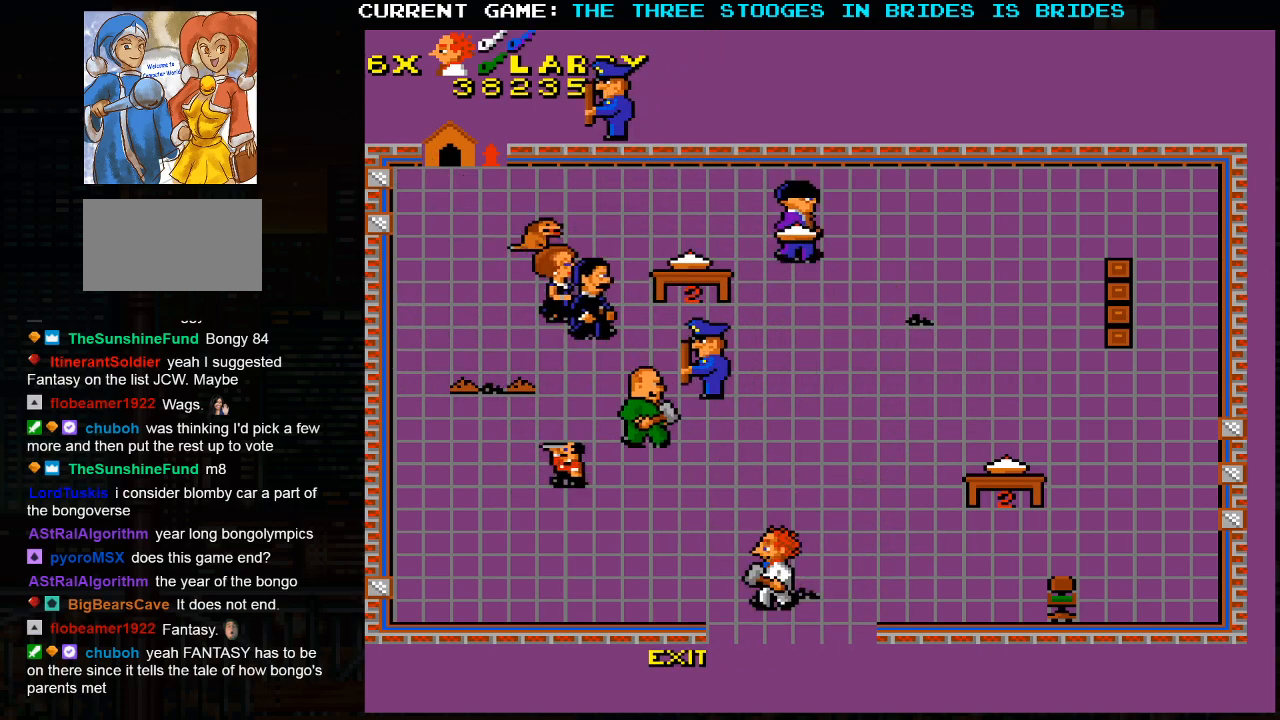
{"buttons": [], "left_stick": "down-right", "events": [[133, "left_stick", "down"], [200, "left_stick", "down-right"]]}
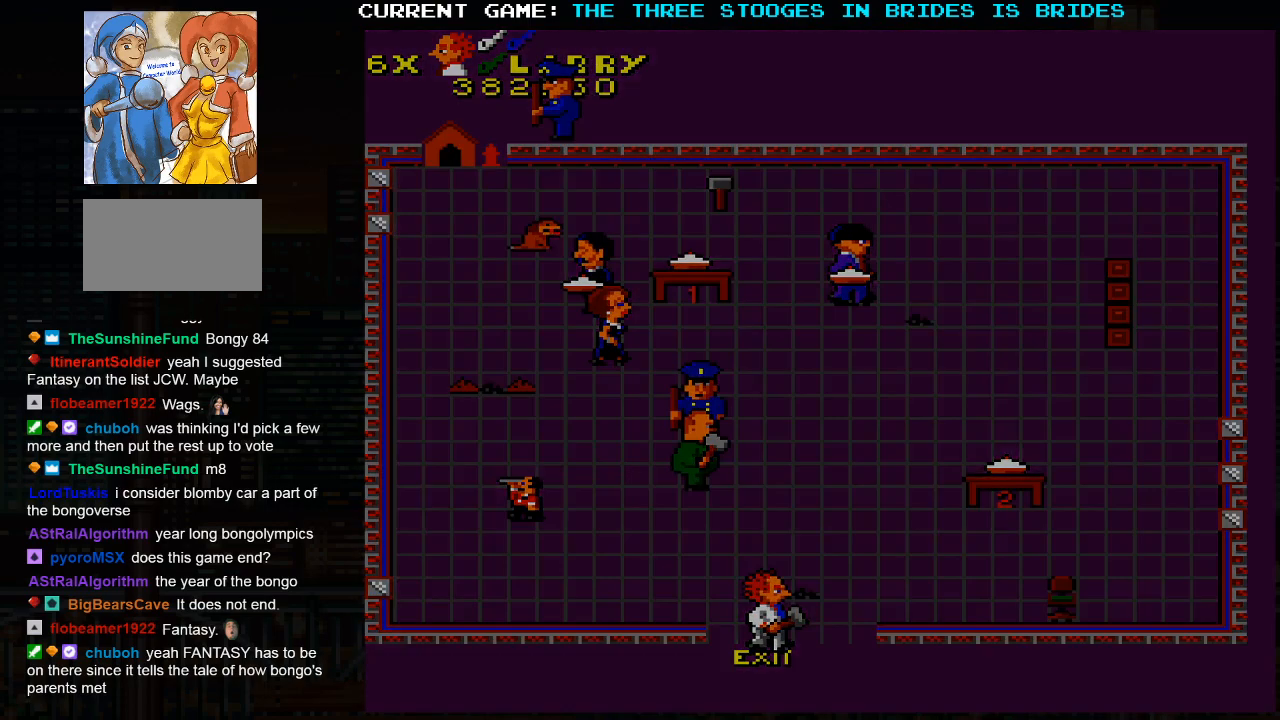
{"buttons": [], "left_stick": "down-right", "events": [[417, "SQUARE", "down"], [450, "SQUARE", "up"]]}
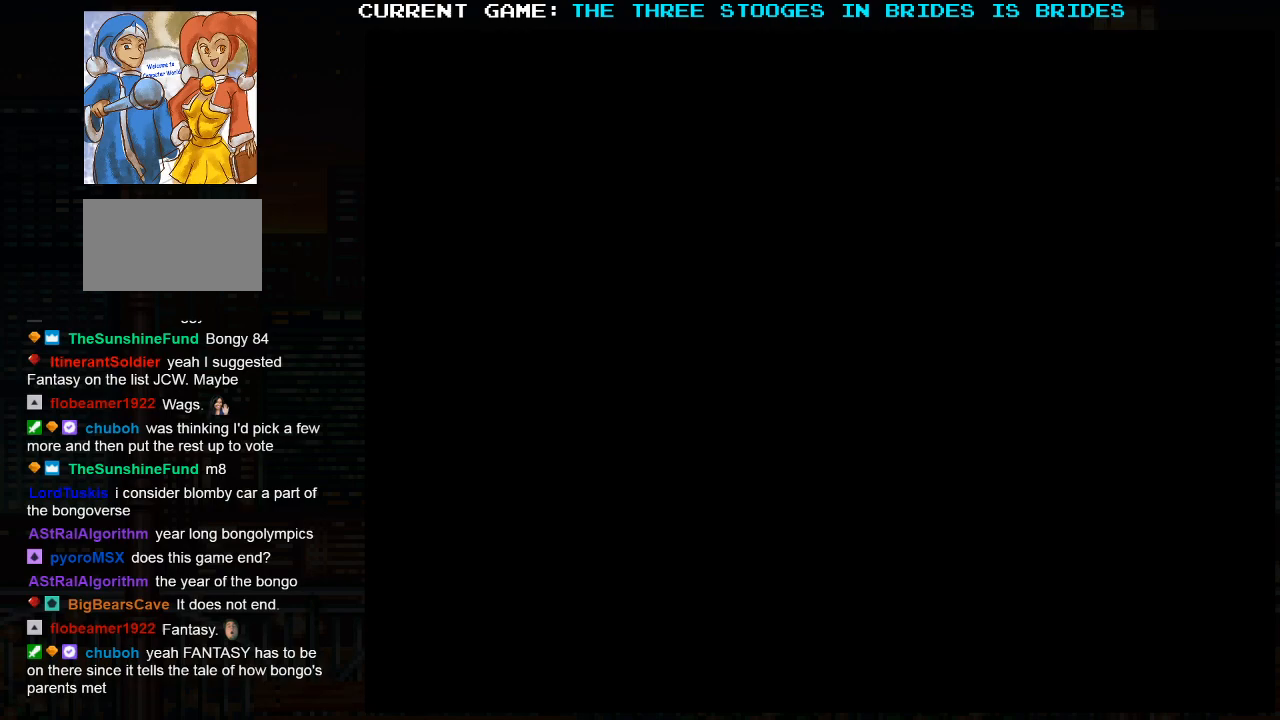
{"buttons": [], "left_stick": "center", "events": [[83, "SQUARE", "down"], [200, "left_stick", "center"], [217, "SQUARE", "up"]]}
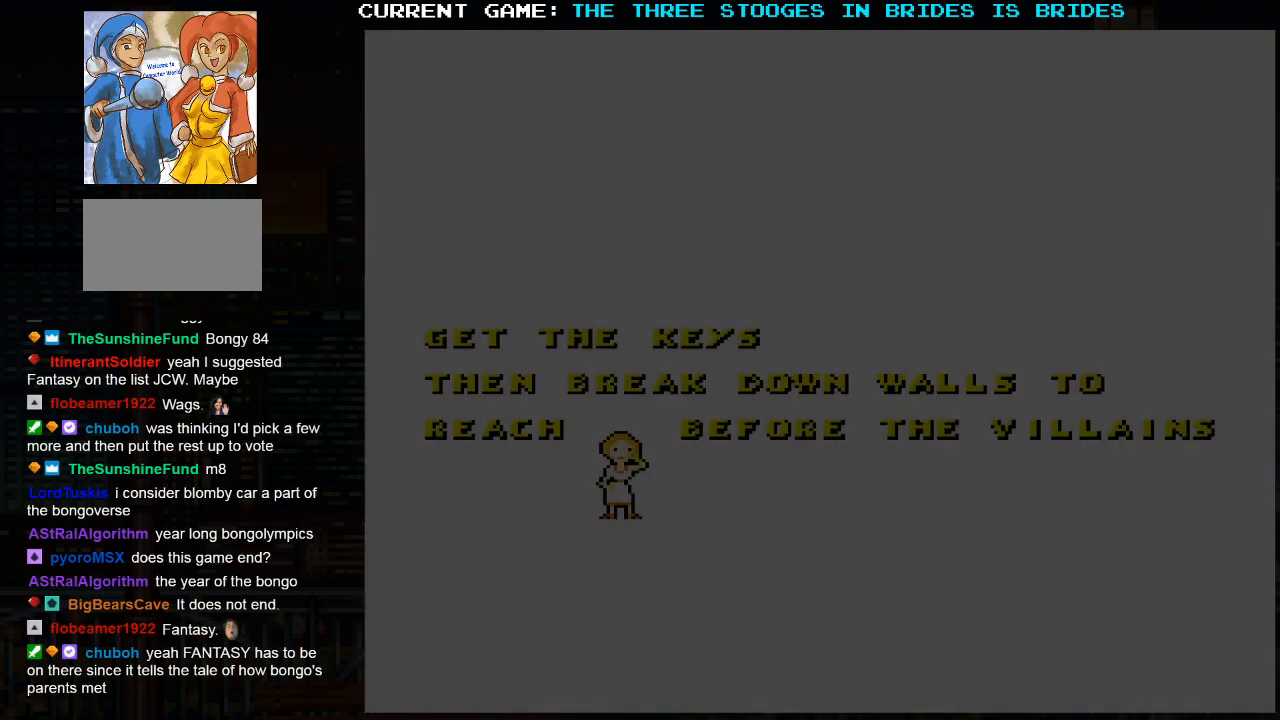
{"buttons": [], "left_stick": "center", "events": []}
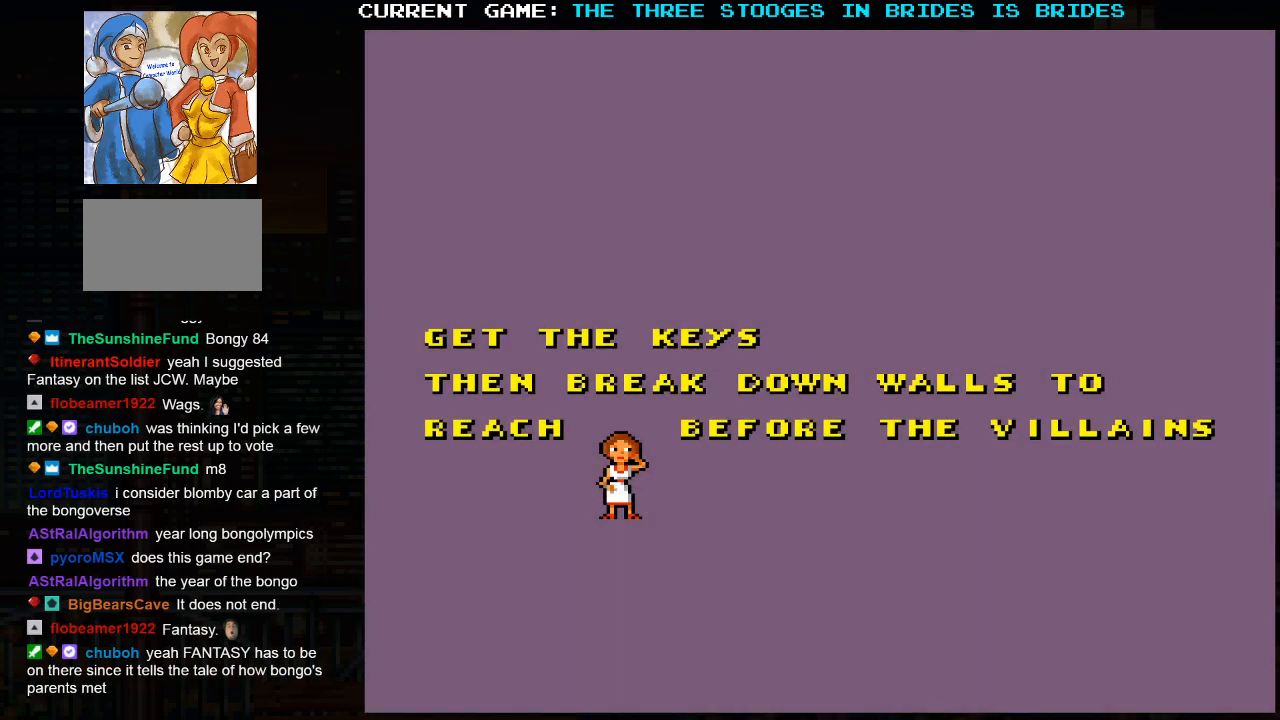
{"buttons": [], "left_stick": "center", "events": [[267, "SQUARE", "down"], [300, "SQUARE", "up"], [450, "SQUARE", "down"], [500, "SQUARE", "up"]]}
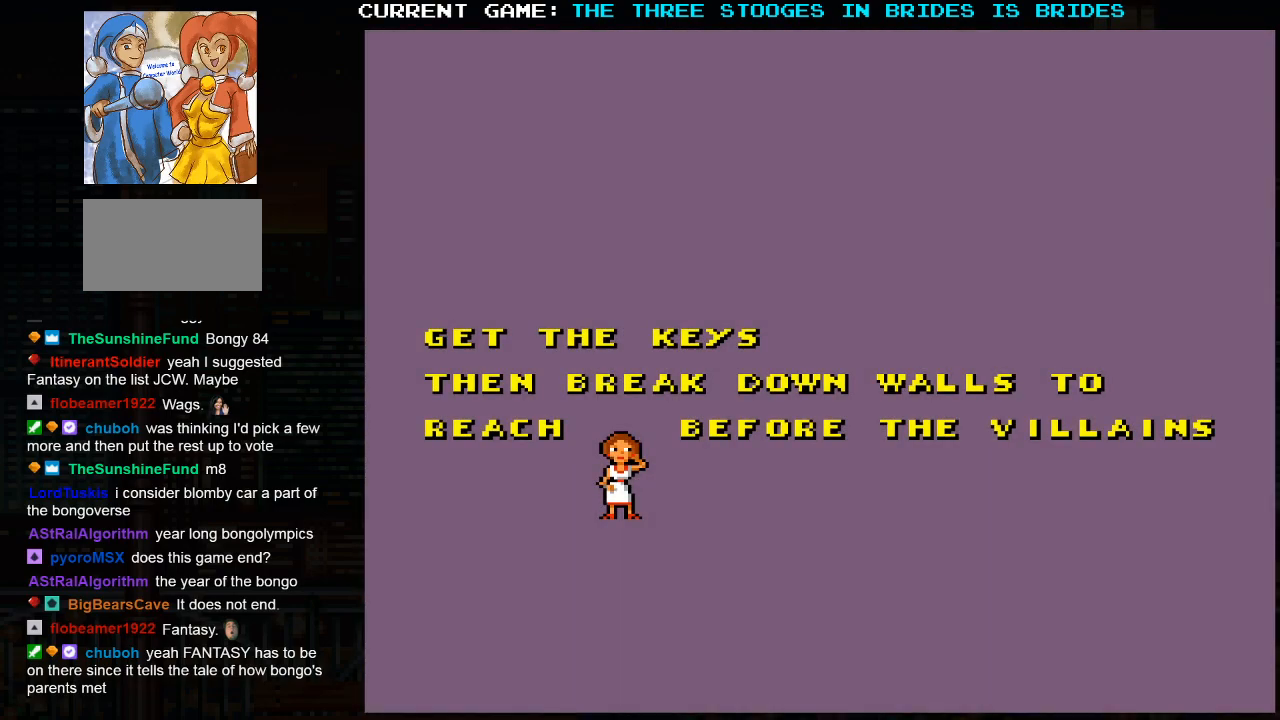
{"buttons": ["SQUARE"], "left_stick": "center", "events": [[133, "SQUARE", "down"]]}
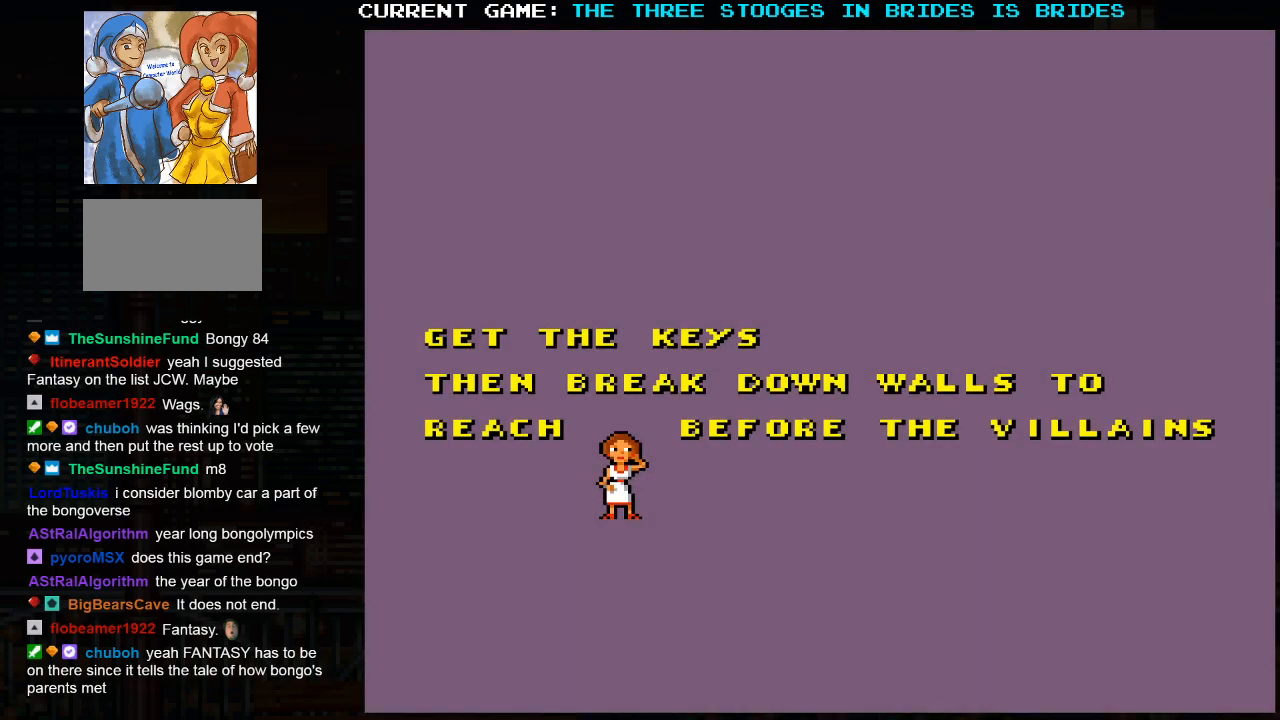
{"buttons": ["SQUARE"], "left_stick": "center", "events": []}
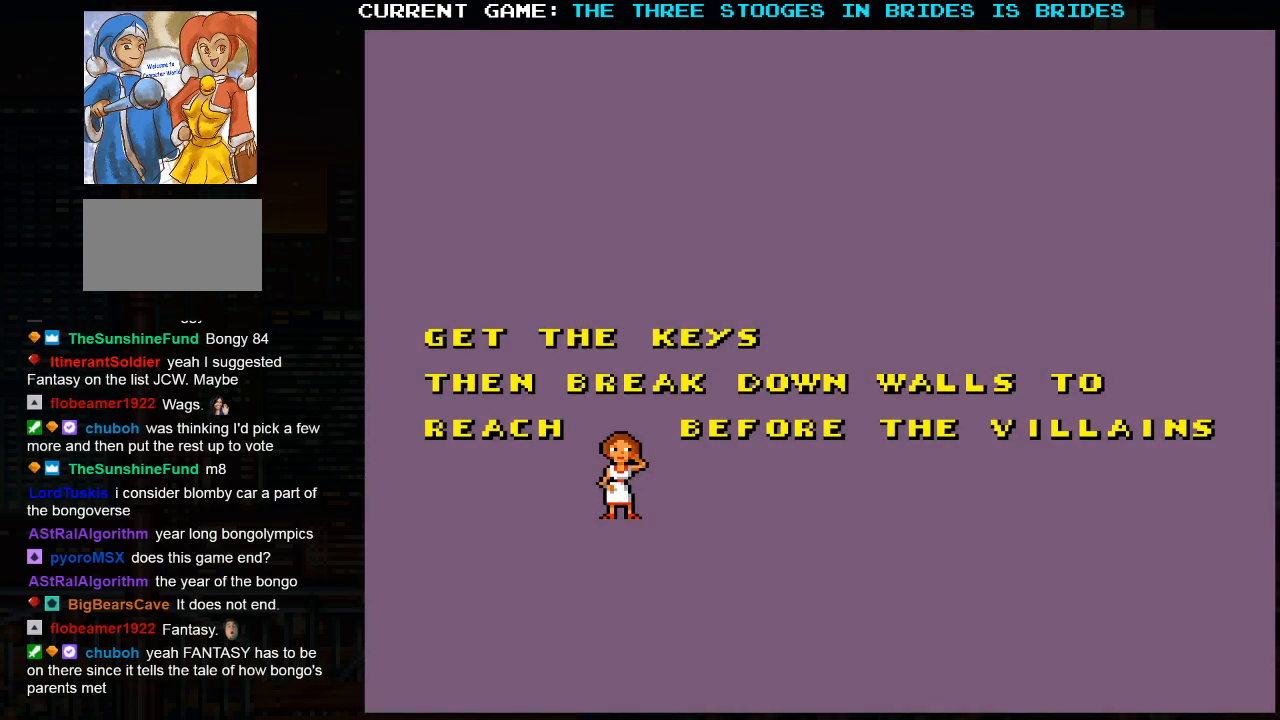
{"buttons": [], "left_stick": "center", "events": [[133, "SQUARE", "up"], [300, "SQUARE", "down"], [350, "SQUARE", "up"]]}
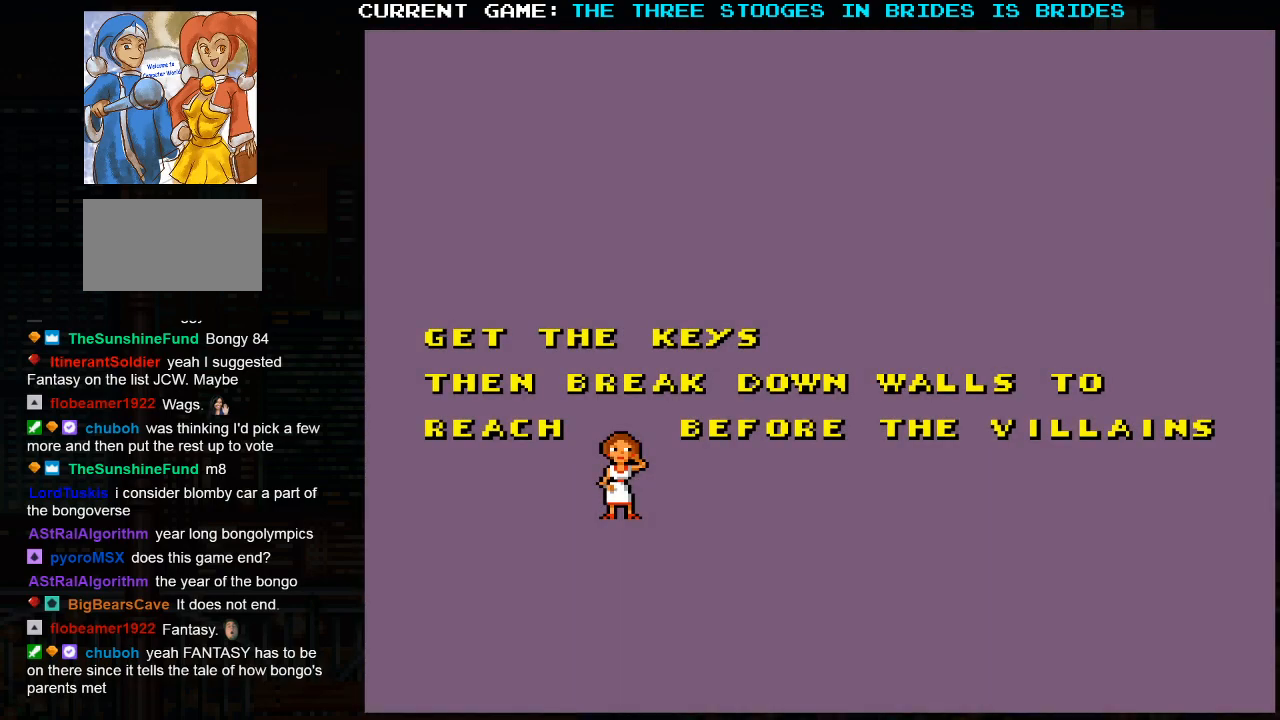
{"buttons": ["SQUARE"], "left_stick": "center", "events": [[17, "SQUARE", "down"], [83, "SQUARE", "up"], [250, "SQUARE", "down"], [300, "SQUARE", "up"], [467, "SQUARE", "down"]]}
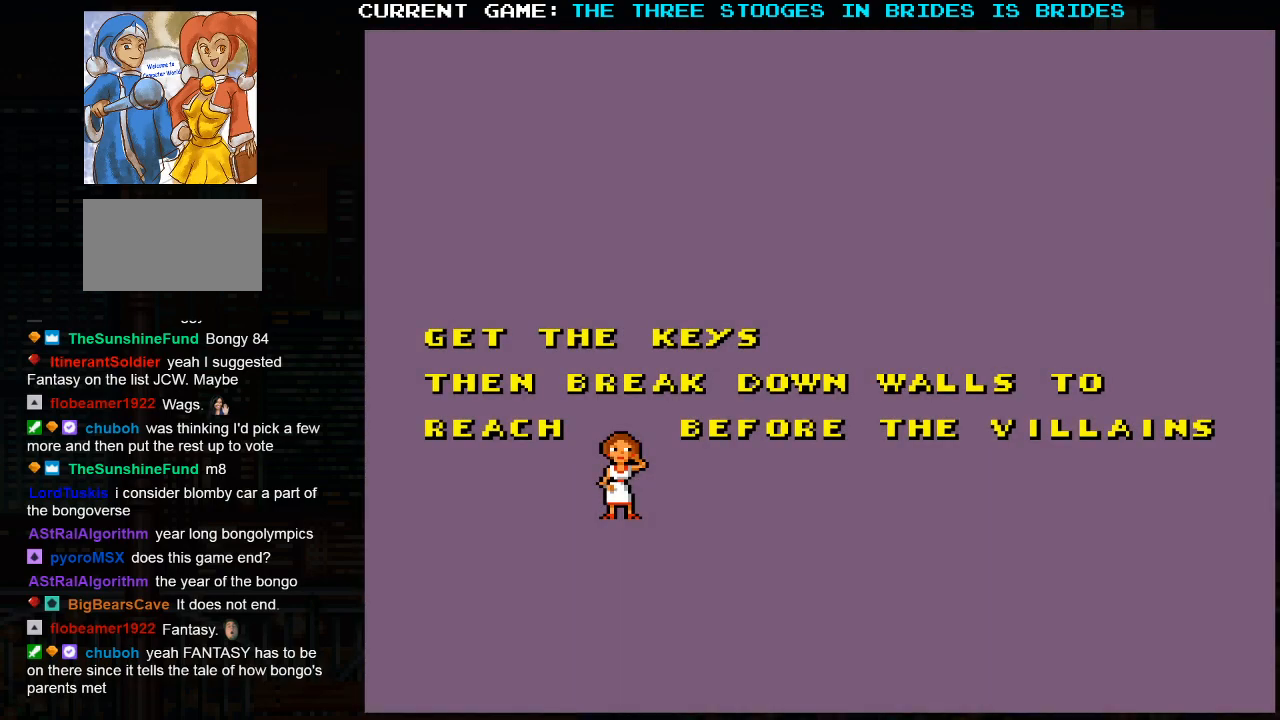
{"buttons": [], "left_stick": "center", "events": [[33, "SQUARE", "up"]]}
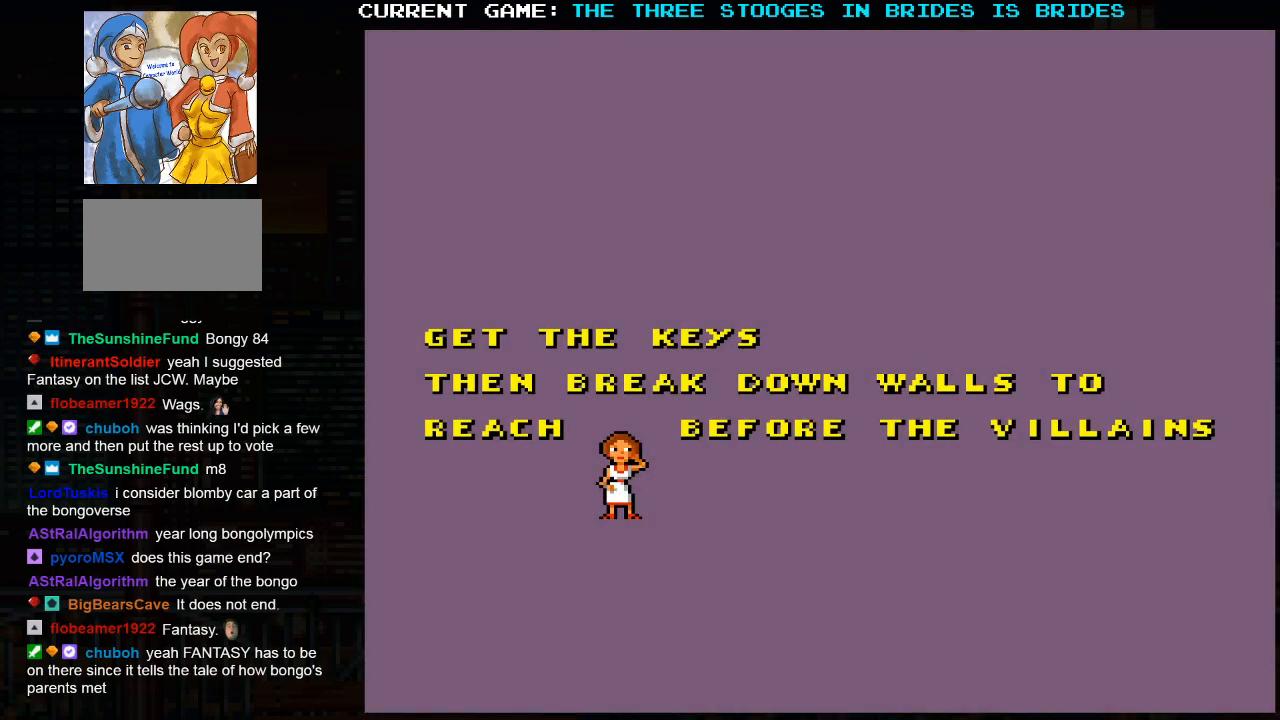
{"buttons": [], "left_stick": "center", "events": []}
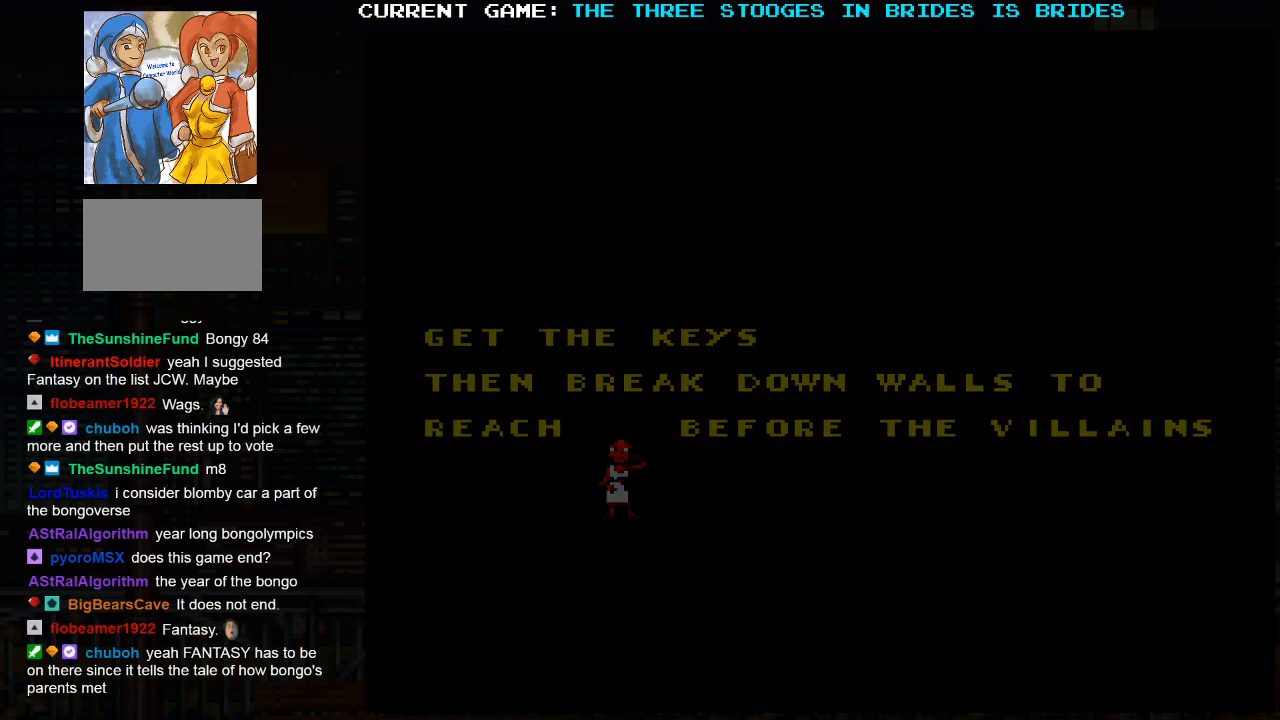
{"buttons": [], "left_stick": "center", "events": []}
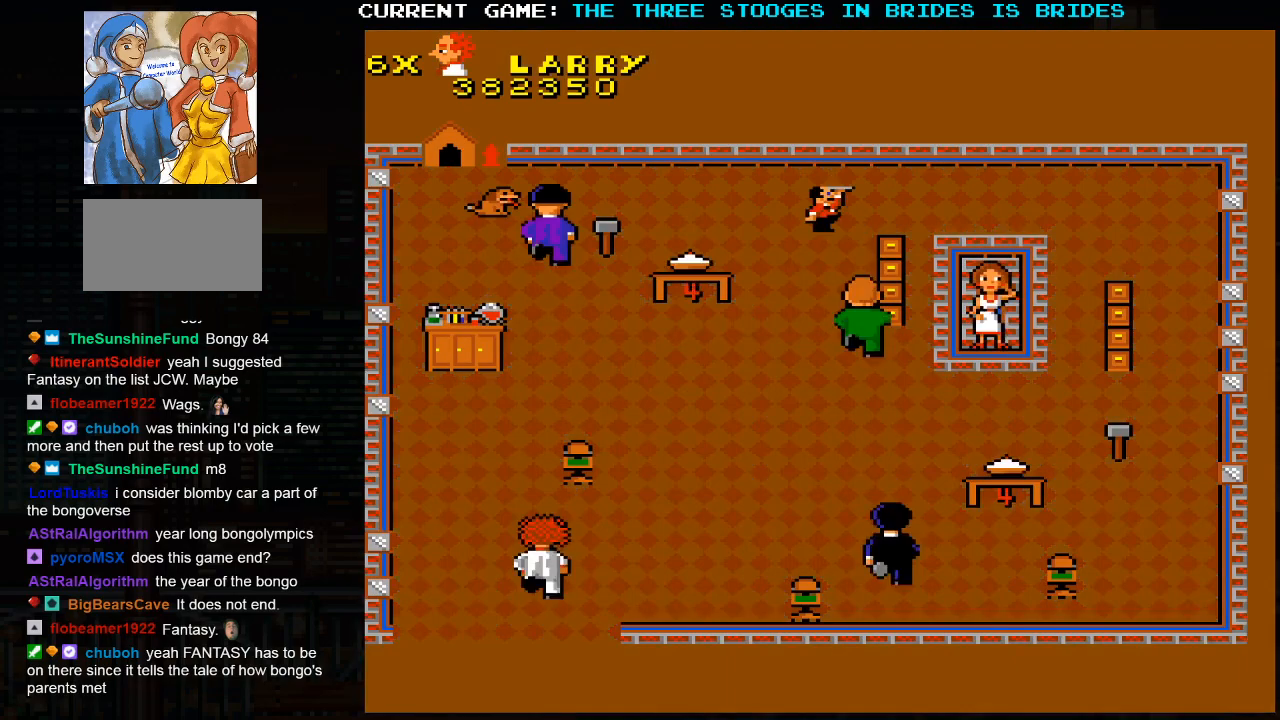
{"buttons": [], "left_stick": "up", "events": [[483, "left_stick", "up"]]}
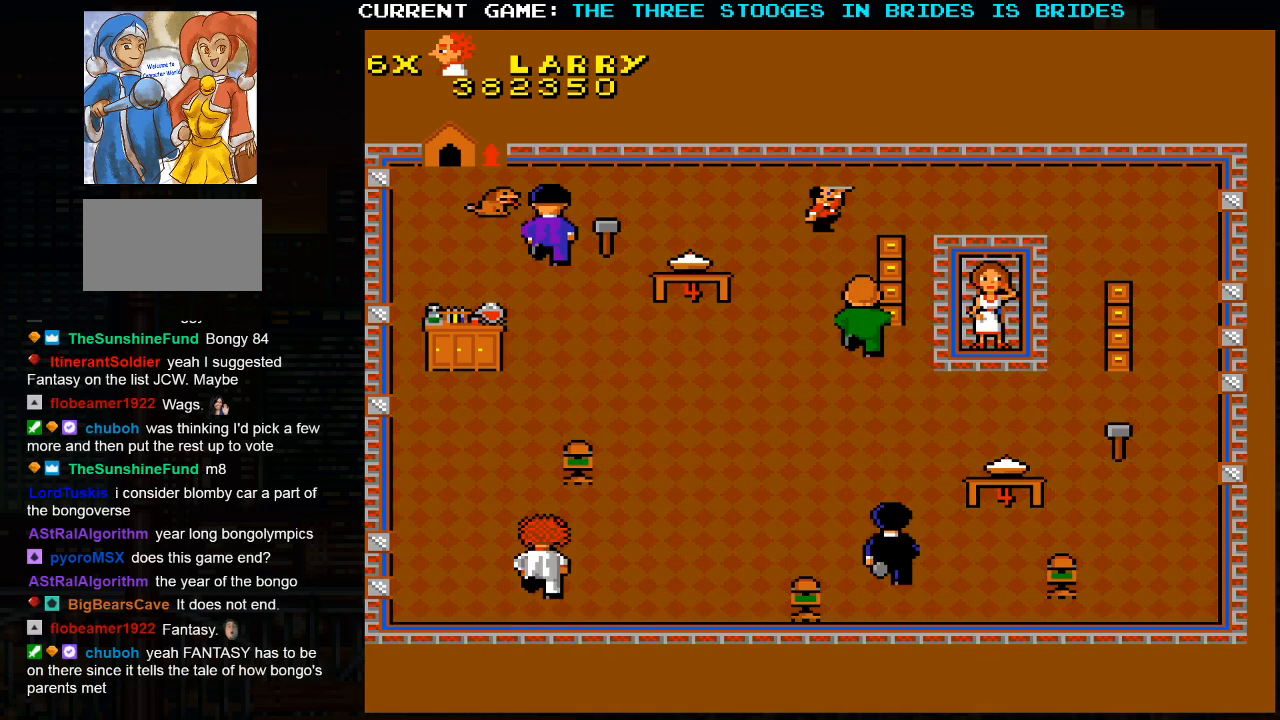
{"buttons": [], "left_stick": "up-left", "events": [[417, "left_stick", "up-left"]]}
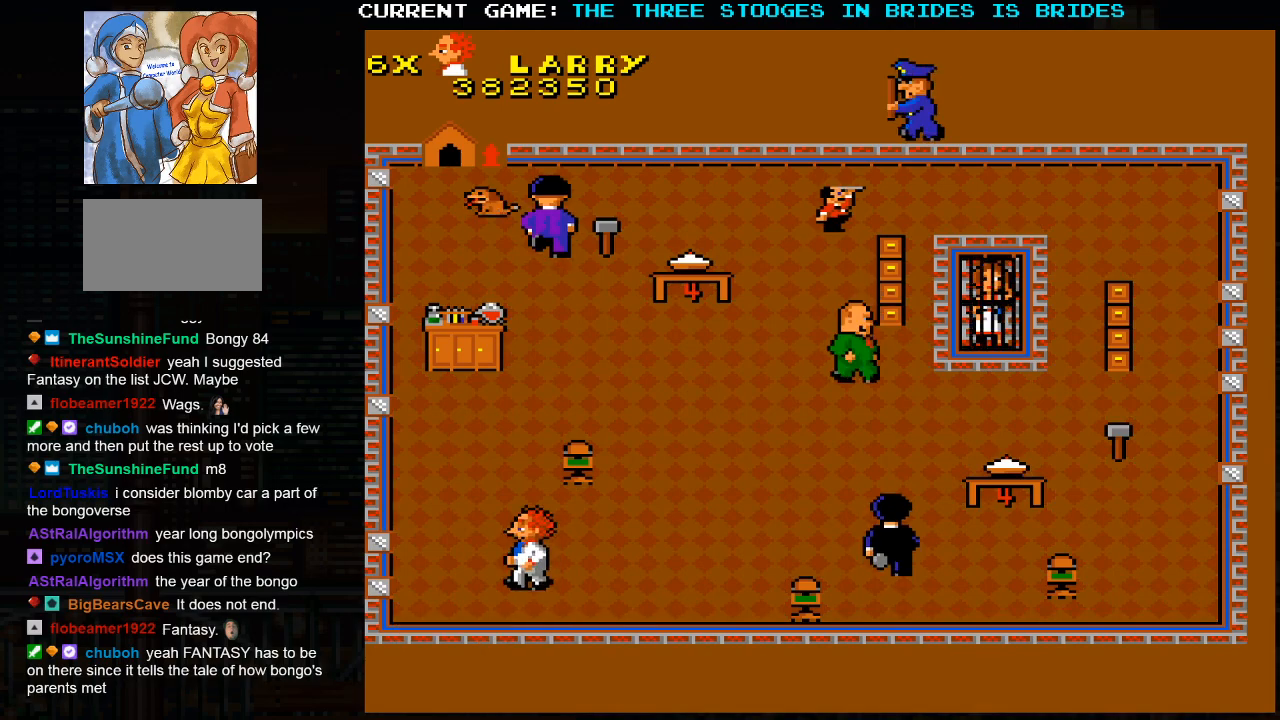
{"buttons": [], "left_stick": "up", "events": [[217, "left_stick", "up"]]}
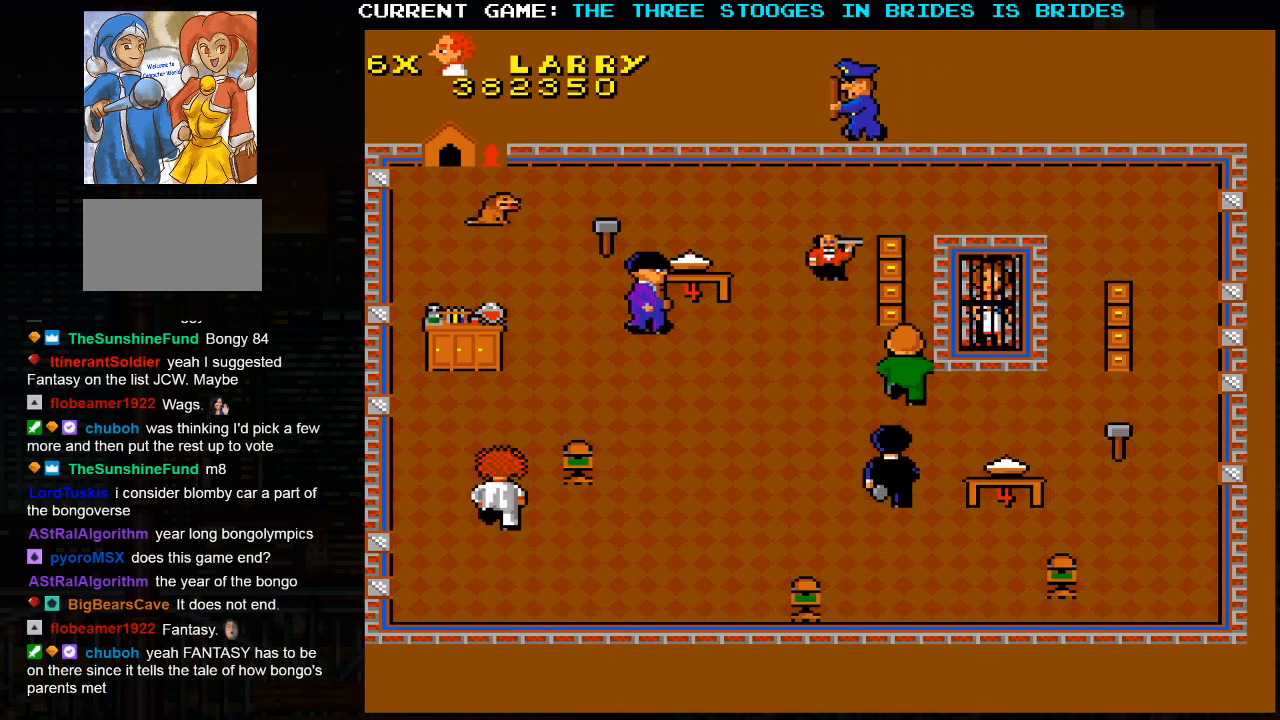
{"buttons": [], "left_stick": "up-right", "events": [[417, "left_stick", "up-right"]]}
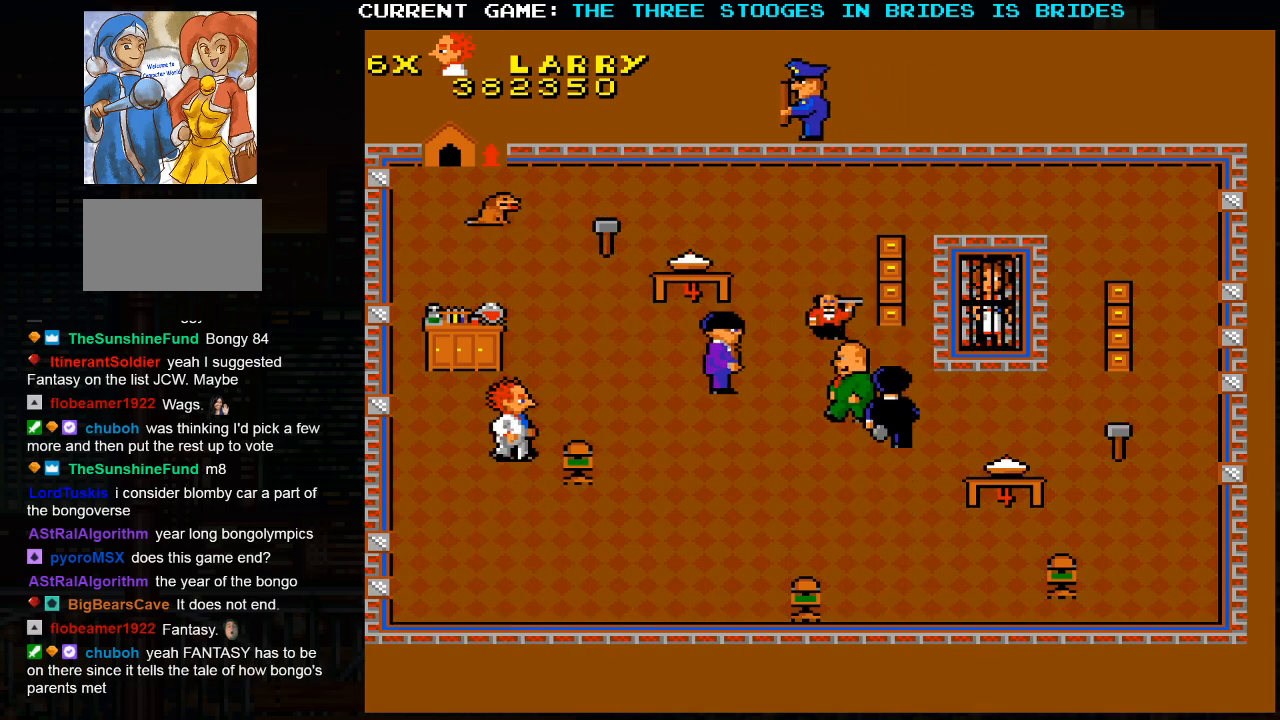
{"buttons": [], "left_stick": "up", "events": [[200, "left_stick", "up"]]}